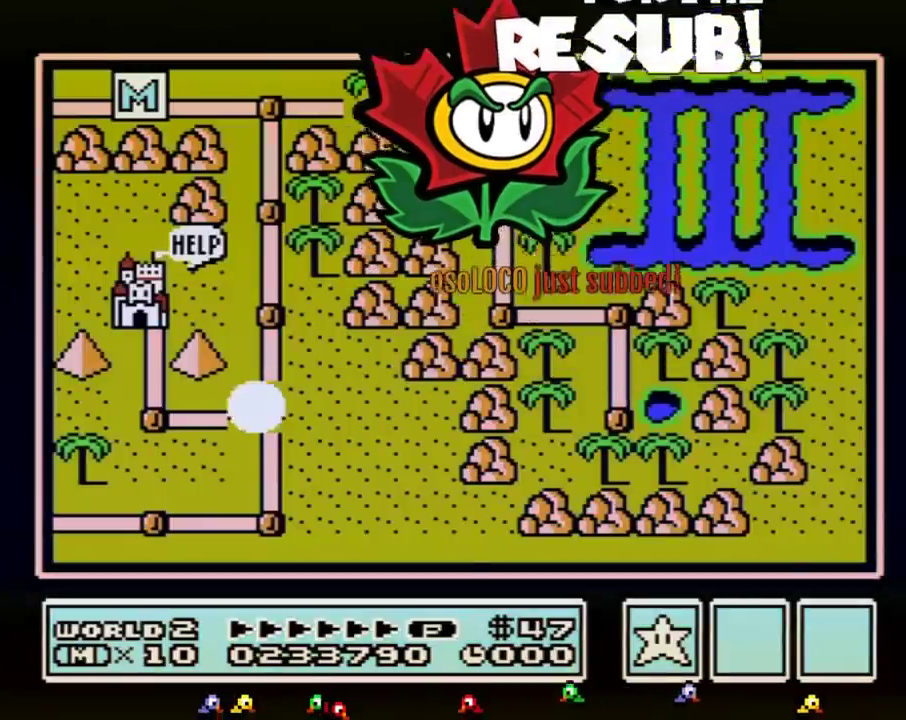
Gameplay with a controller (Nintendo layout); each line is a JSON object with the inputs held at the frame after it. "events" lists button and stick changes between this image and that frame as [ms after this image, input, new state], when the widget could be followed in between. Not read: L3 R3.
{"buttons": ["DPAD_LEFT"], "events": [[67, "DPAD_LEFT", "down"]]}
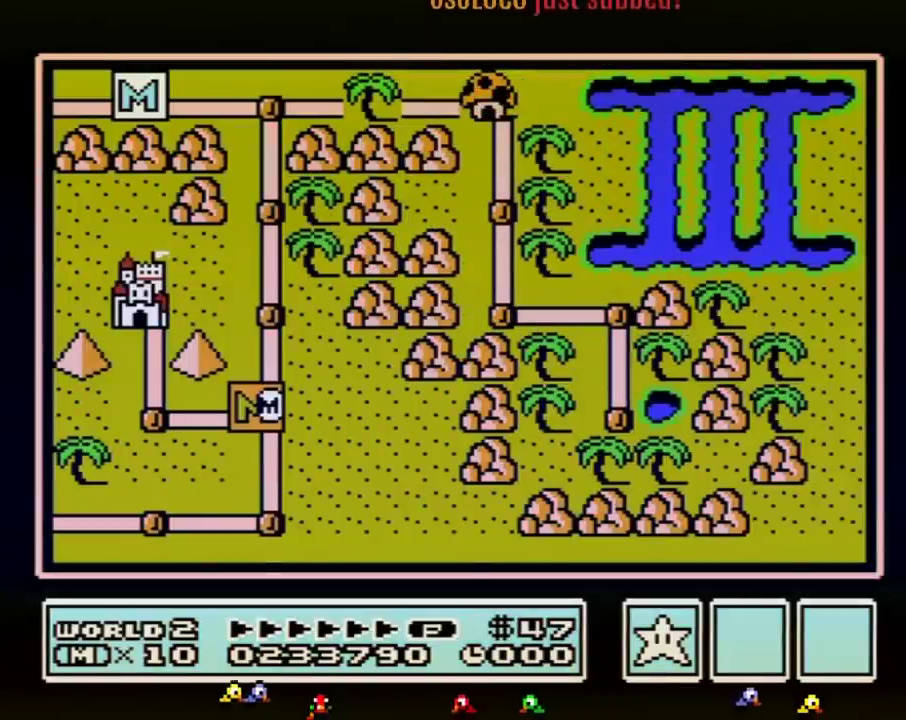
{"buttons": ["DPAD_LEFT"]}
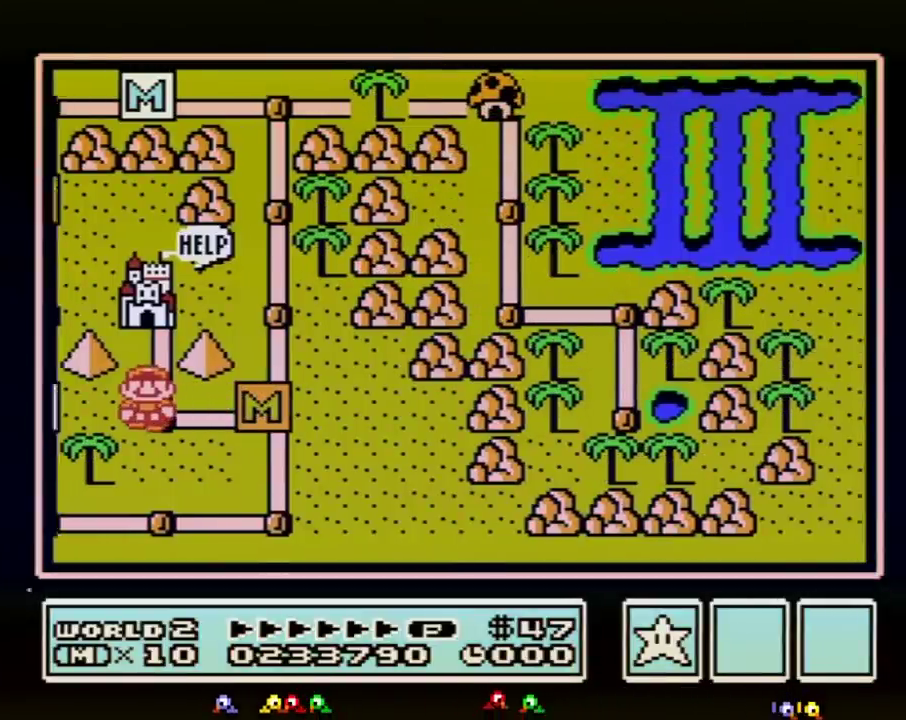
{"buttons": ["DPAD_UP"], "events": [[67, "DPAD_UP", "down"], [100, "DPAD_LEFT", "up"]]}
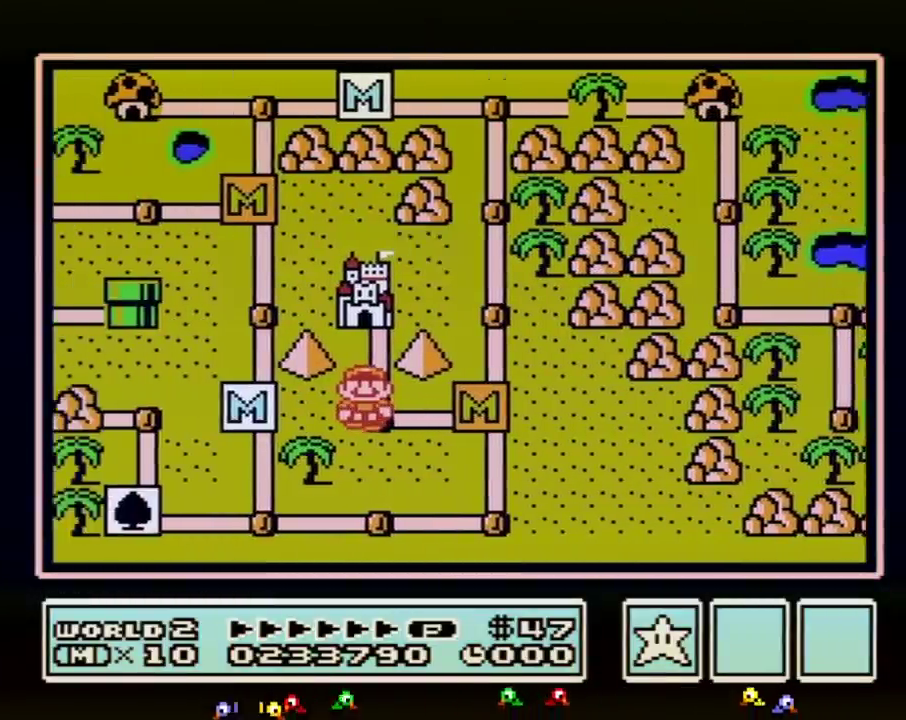
{"buttons": ["DPAD_UP"]}
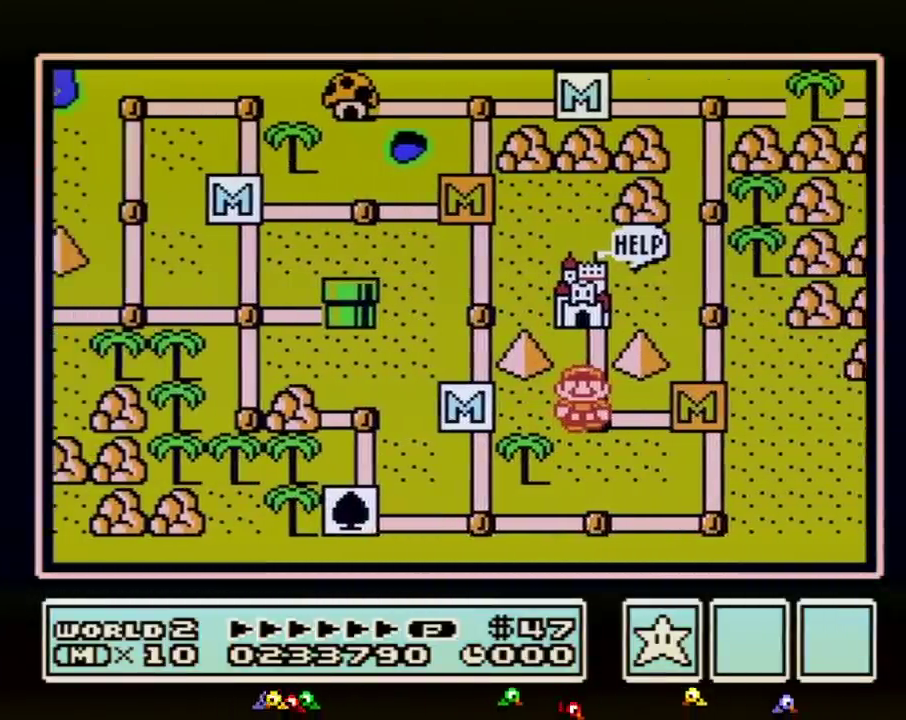
{"buttons": ["DPAD_UP"]}
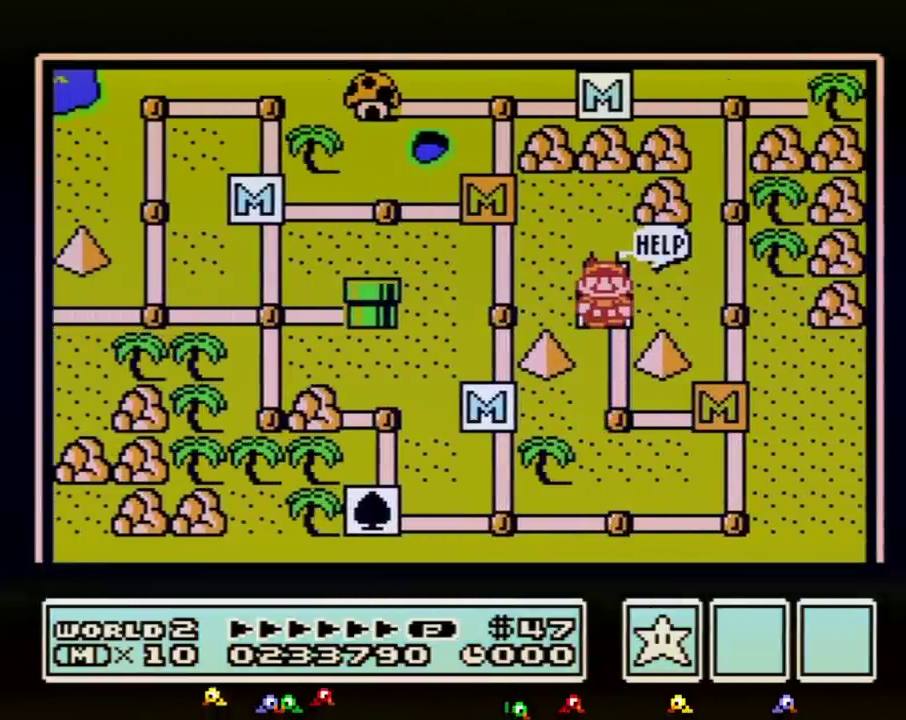
{"buttons": ["DPAD_UP"]}
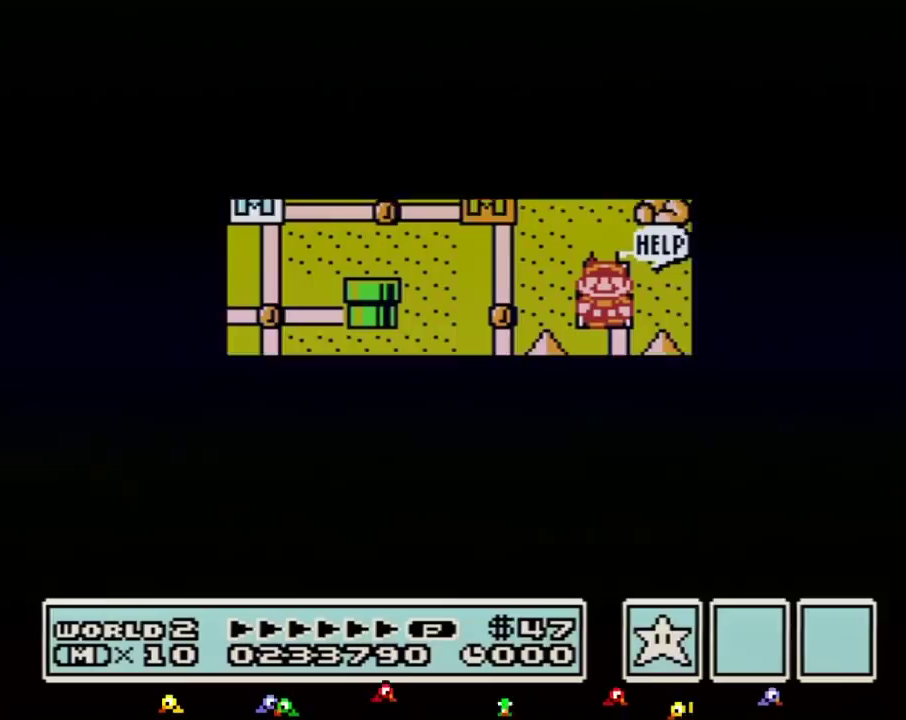
{"buttons": ["A"], "events": [[417, "DPAD_UP", "up"], [500, "A", "down"]]}
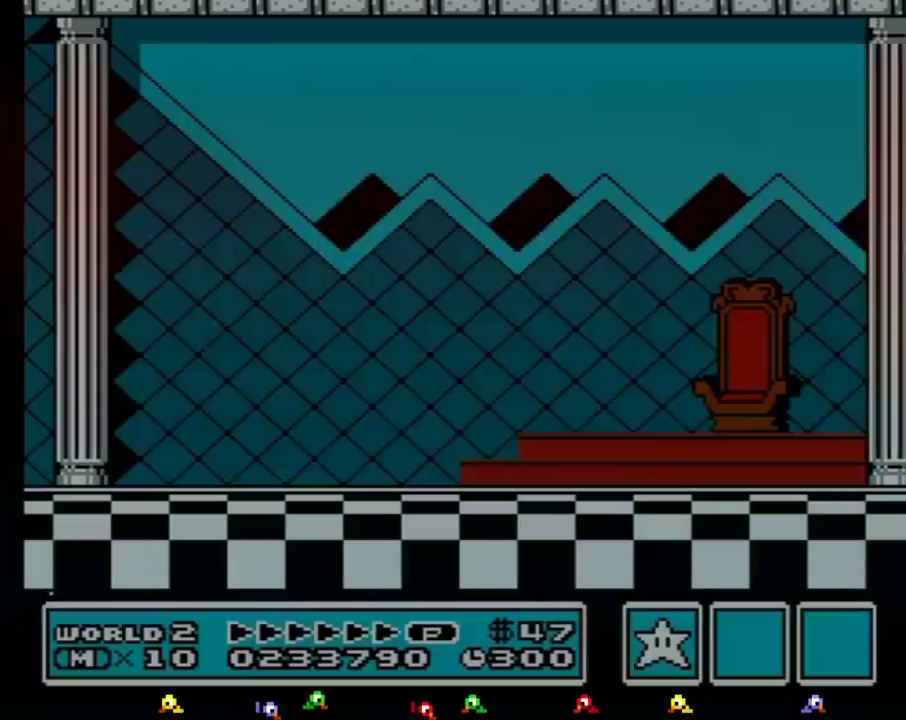
{"buttons": [], "events": [[33, "A", "up"], [317, "A", "down"], [350, "A", "up"], [350, "B", "down"], [417, "A", "down"], [417, "B", "up"], [467, "A", "up"]]}
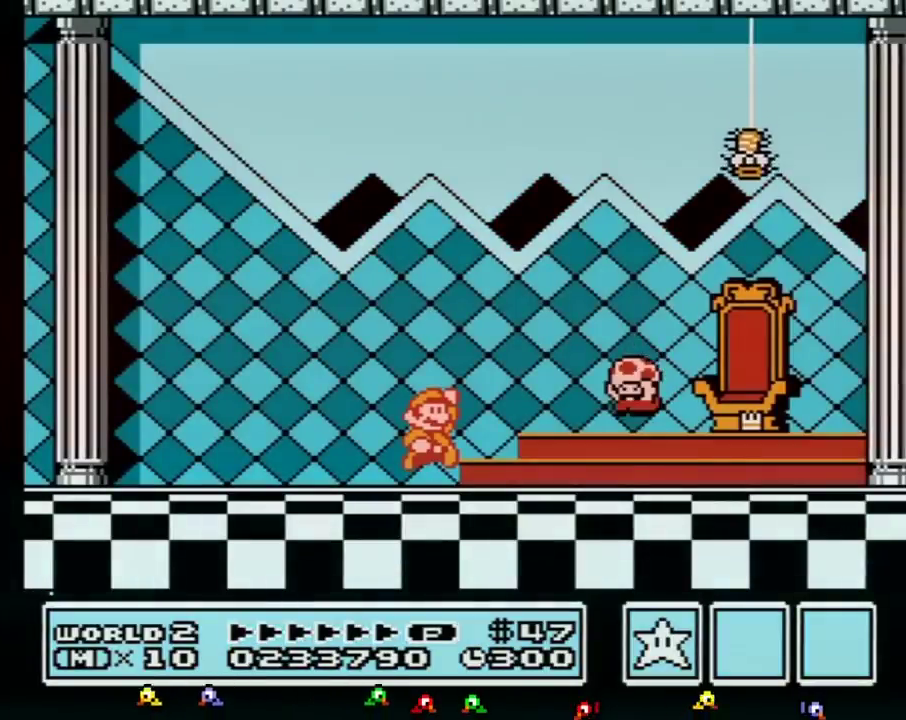
{"buttons": [], "events": [[67, "A", "down"], [100, "A", "up"], [183, "A", "down"], [217, "A", "up"], [250, "A", "down"], [283, "A", "up"], [350, "A", "down"], [400, "A", "up"]]}
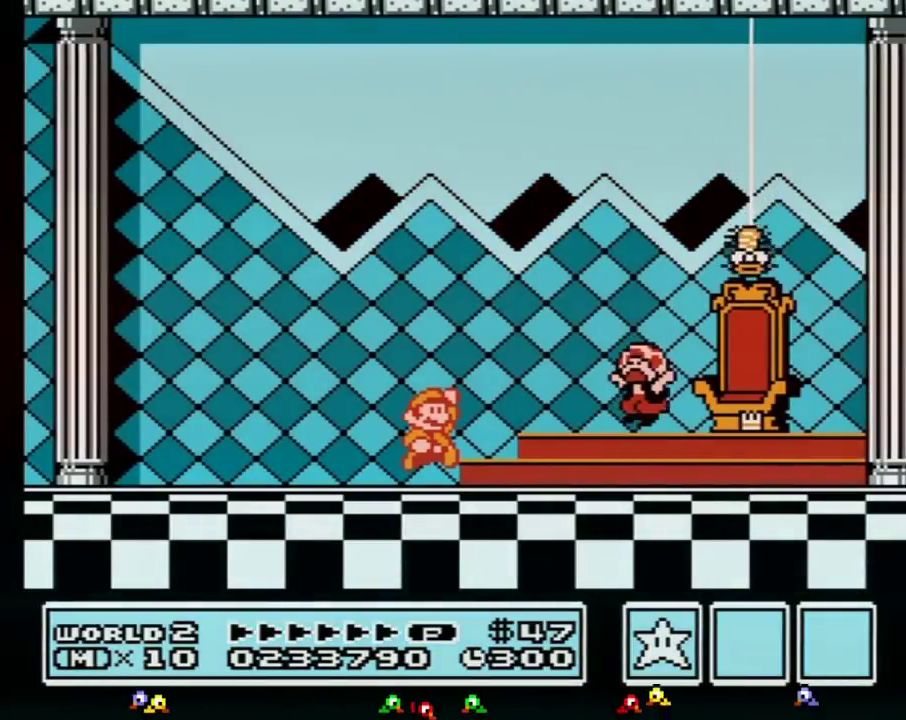
{"buttons": ["A"], "events": [[100, "A", "down"], [167, "A", "up"], [200, "A", "down"], [233, "A", "up"], [267, "A", "down"], [283, "A", "up"], [350, "A", "down"], [383, "A", "up"], [467, "A", "down"]]}
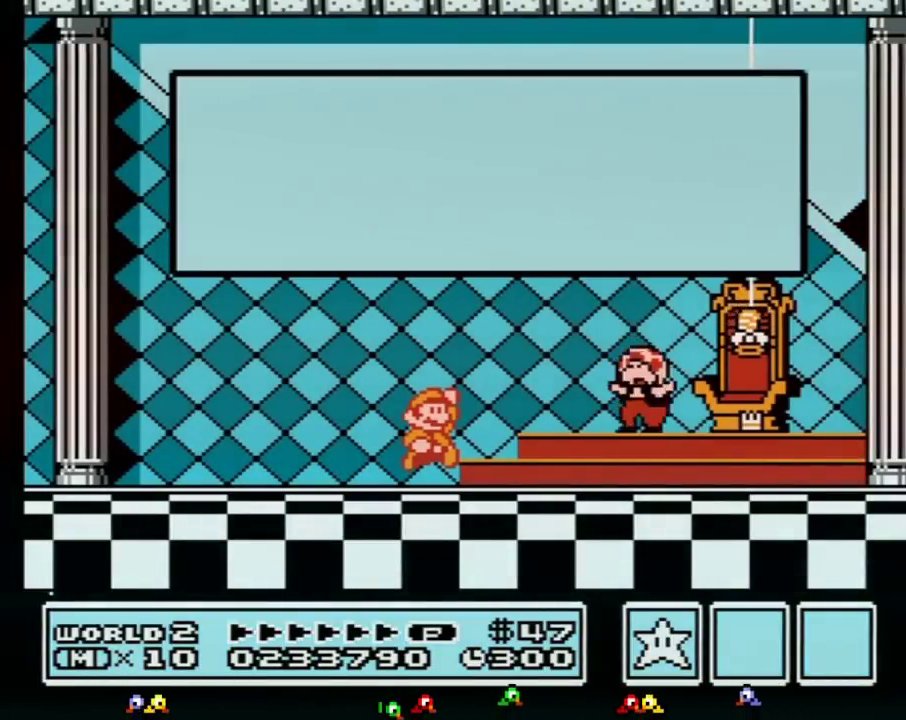
{"buttons": [], "events": [[33, "A", "up"], [67, "A", "down"], [133, "A", "up"], [167, "A", "down"], [200, "A", "up"], [217, "A", "down"], [283, "A", "up"], [350, "A", "down"], [383, "A", "up"], [417, "A", "down"], [450, "A", "up"], [467, "A", "down"], [500, "A", "up"]]}
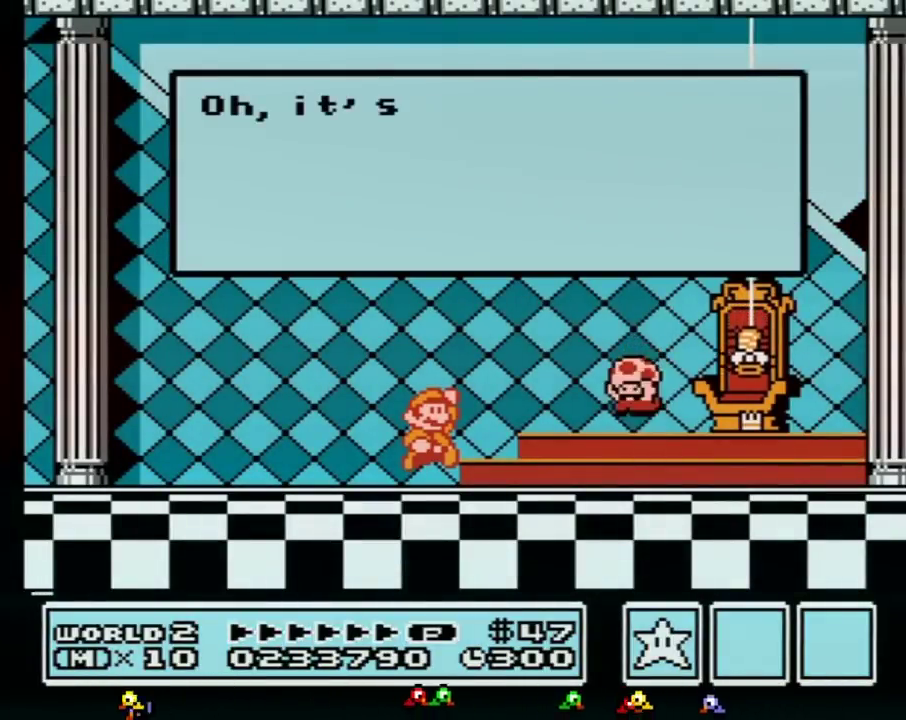
{"buttons": ["A"], "events": [[33, "A", "down"], [67, "A", "up"], [100, "A", "down"], [133, "A", "up"], [250, "A", "down"], [317, "A", "up"], [350, "A", "down"], [417, "A", "up"], [450, "A", "down"], [467, "A", "up"], [500, "A", "down"]]}
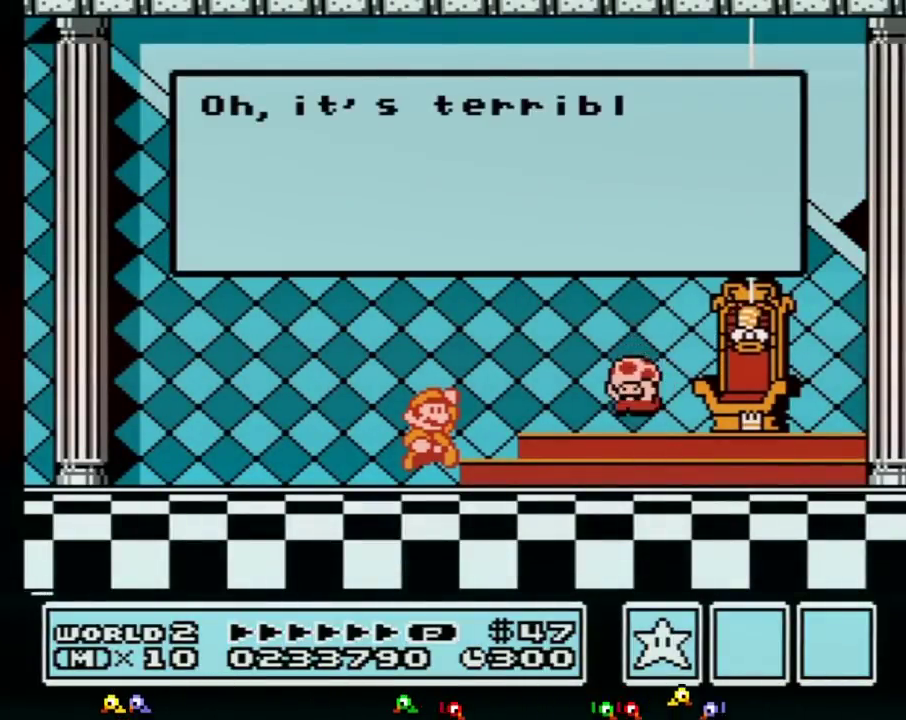
{"buttons": [], "events": [[33, "A", "up"], [67, "A", "down"], [100, "A", "up"], [133, "A", "down"], [167, "A", "up"], [200, "A", "down"], [217, "A", "up"], [250, "A", "down"], [283, "A", "up"], [317, "A", "down"], [383, "A", "up"], [417, "A", "down"], [433, "A", "up"]]}
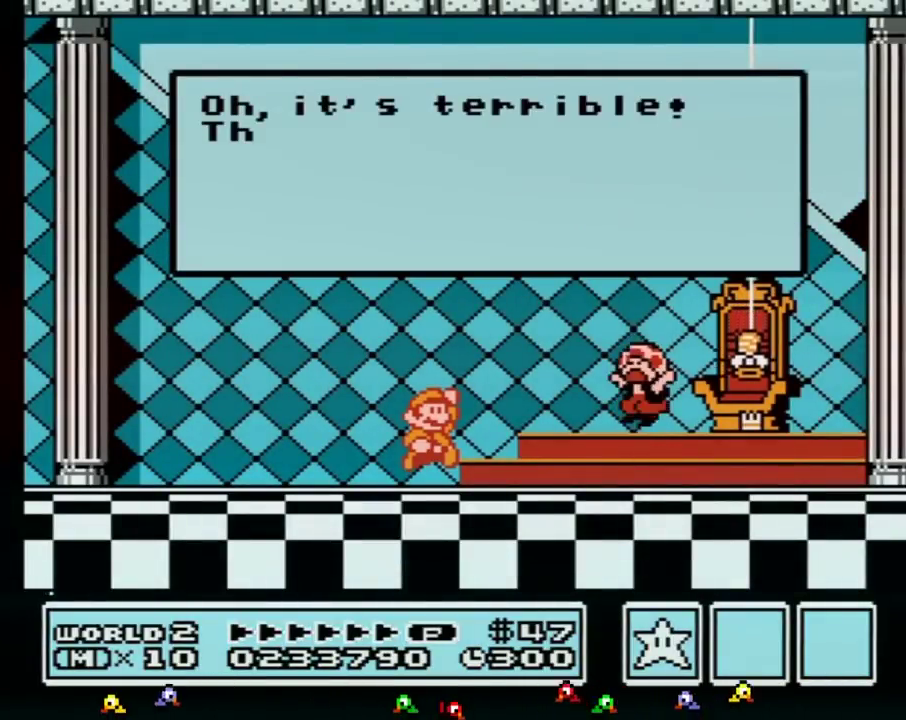
{"buttons": [], "events": [[33, "A", "down"], [67, "A", "up"], [100, "A", "down"], [133, "A", "up"], [167, "A", "down"], [183, "A", "up"], [217, "A", "down"], [250, "A", "up"], [283, "A", "down"], [317, "A", "up"], [350, "A", "down"], [383, "A", "up"], [417, "A", "down"], [433, "A", "up"]]}
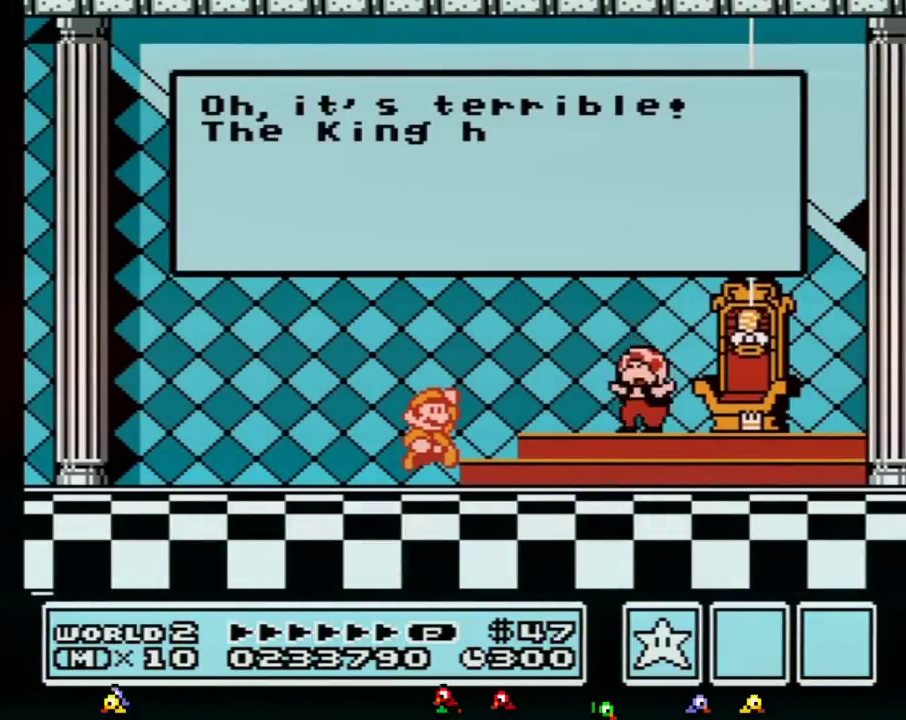
{"buttons": ["A"], "events": [[33, "A", "down"], [67, "A", "up"], [100, "A", "down"], [133, "A", "up"], [167, "A", "down"], [250, "A", "up"], [383, "A", "down"], [417, "A", "up"], [433, "A", "down"]]}
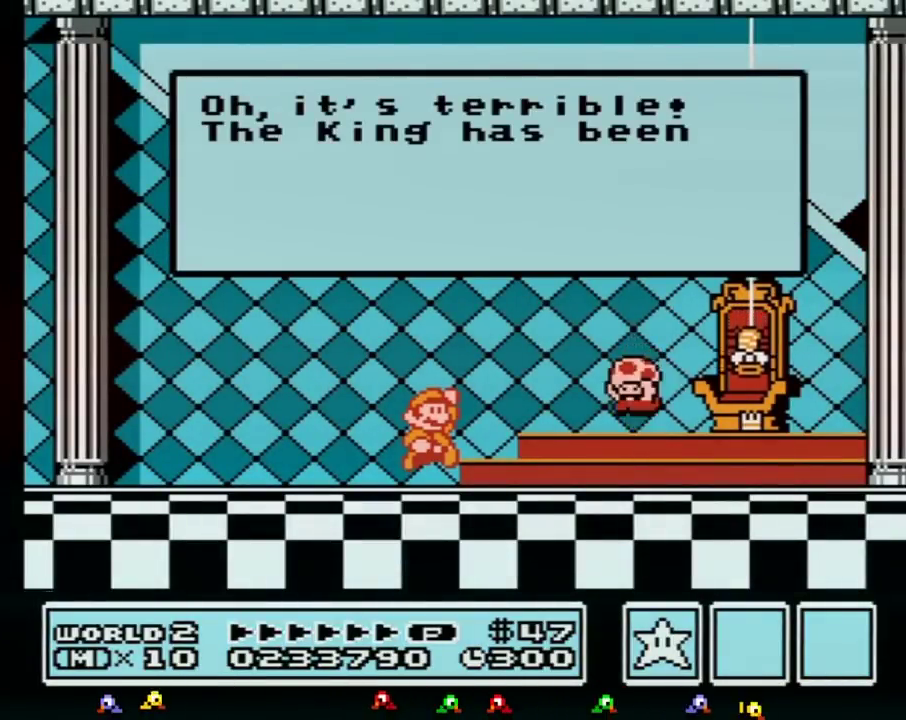
{"buttons": [], "events": [[33, "A", "up"], [67, "A", "down"], [100, "A", "up"], [133, "A", "down"], [167, "A", "up"], [200, "A", "down"], [217, "A", "up"], [250, "A", "down"], [283, "A", "up"], [317, "A", "down"], [350, "A", "up"], [417, "A", "down"], [433, "A", "up"]]}
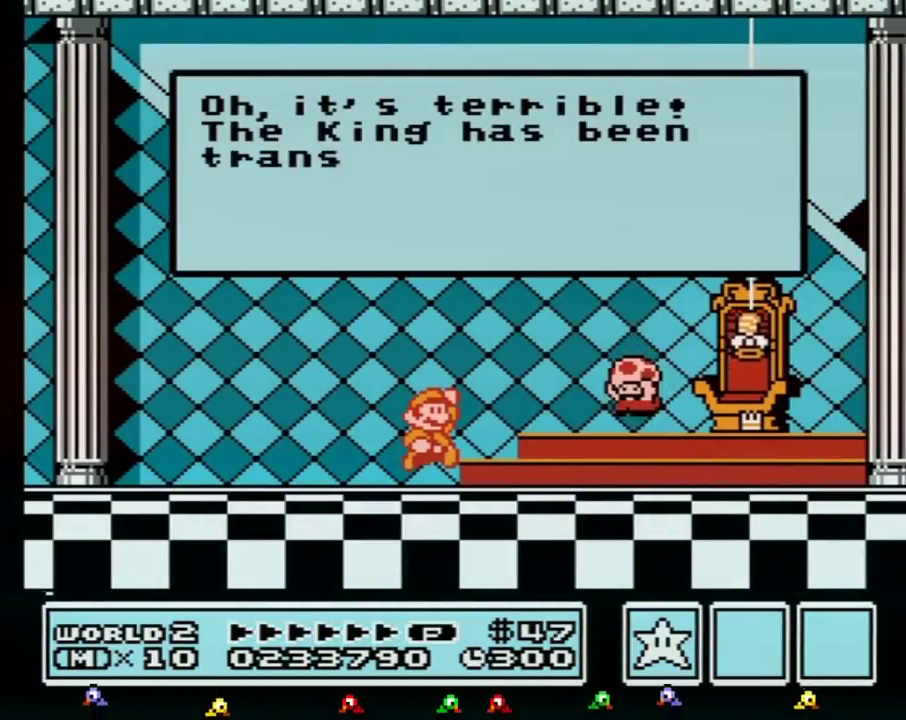
{"buttons": ["A"], "events": [[33, "A", "down"], [67, "A", "up"], [100, "A", "down"], [133, "A", "up"], [217, "A", "down"], [250, "A", "up"], [283, "A", "down"], [317, "A", "up"], [350, "A", "down"], [383, "A", "up"], [433, "A", "down"], [467, "A", "up"], [500, "A", "down"]]}
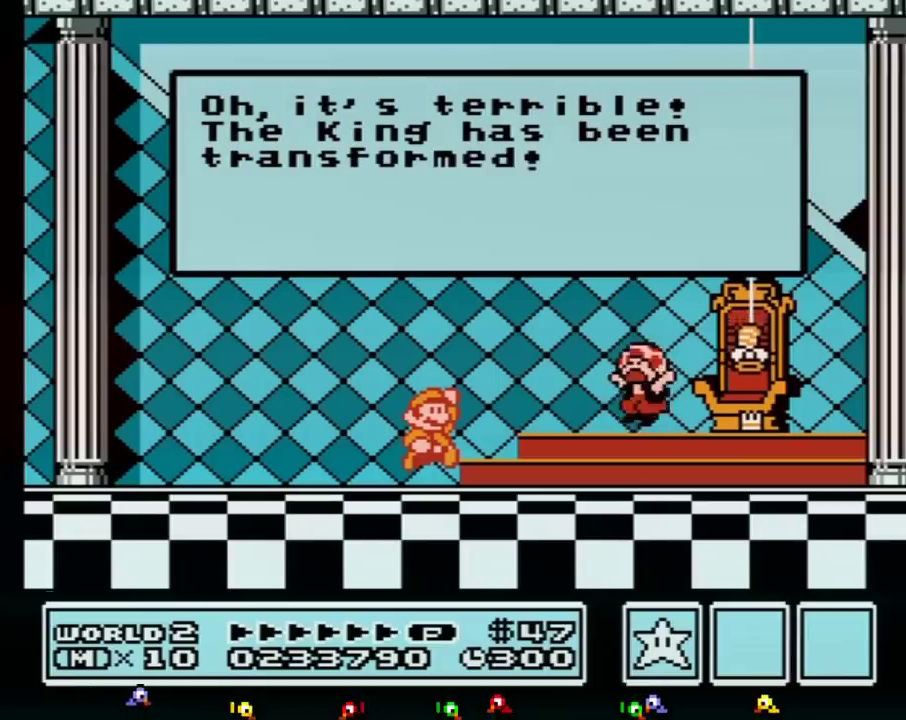
{"buttons": [], "events": [[33, "A", "up"], [67, "A", "down"], [100, "A", "up"], [183, "A", "down"], [217, "A", "up"], [250, "A", "down"], [283, "A", "up"], [317, "A", "down"], [350, "A", "up"], [433, "A", "down"], [467, "A", "up"]]}
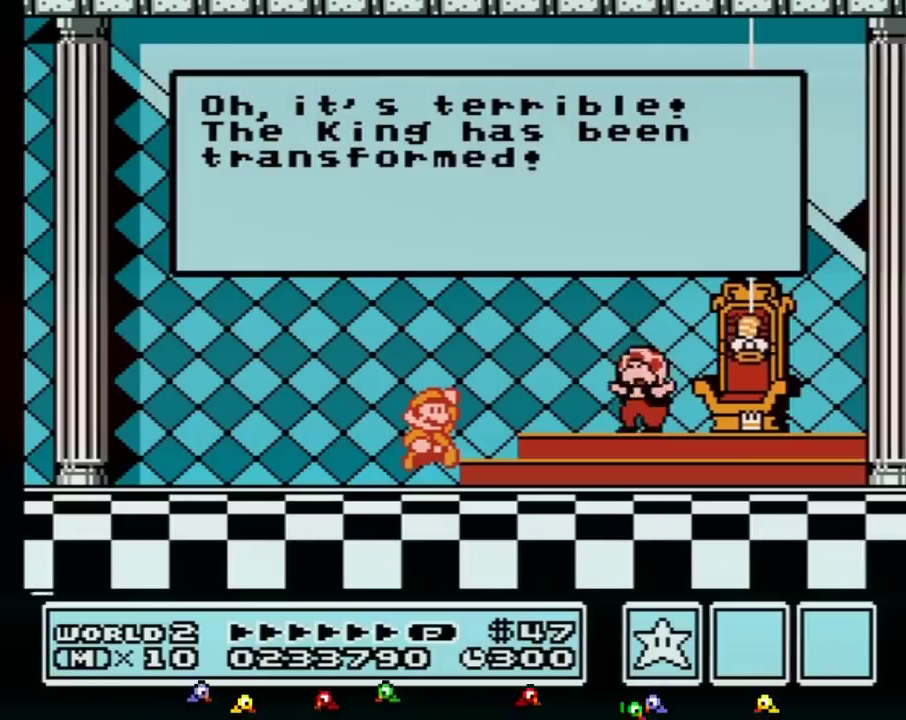
{"buttons": [], "events": [[33, "A", "down"], [67, "A", "up"], [167, "A", "down"], [183, "A", "up"], [217, "A", "down"], [250, "A", "up"], [283, "A", "down"], [317, "A", "up"], [350, "A", "down"], [383, "A", "up"], [417, "A", "down"], [500, "A", "up"]]}
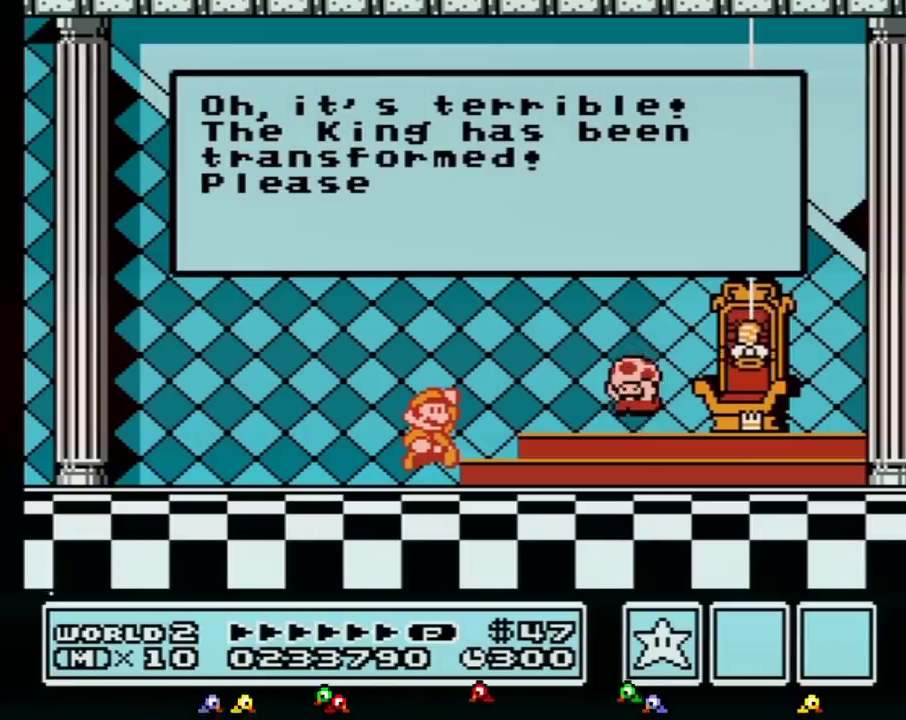
{"buttons": ["A"], "events": [[33, "A", "down"], [67, "A", "up"], [100, "A", "down"], [133, "A", "up"], [200, "A", "down"], [217, "A", "up"], [250, "A", "down"], [283, "A", "up"], [317, "A", "down"], [350, "A", "up"], [383, "A", "down"], [417, "A", "up"], [467, "A", "down"]]}
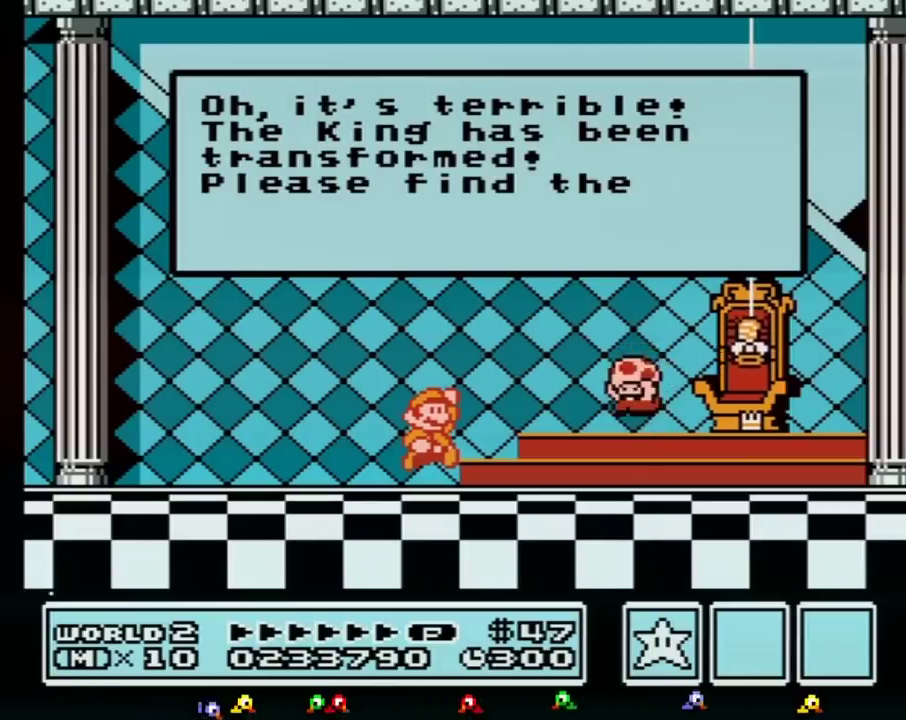
{"buttons": ["A"], "events": [[33, "A", "up"], [67, "A", "down"], [100, "A", "up"], [133, "A", "down"], [167, "A", "up"], [217, "A", "down"], [250, "A", "up"], [283, "A", "down"], [317, "A", "up"], [383, "A", "down"], [417, "A", "up"], [467, "A", "down"]]}
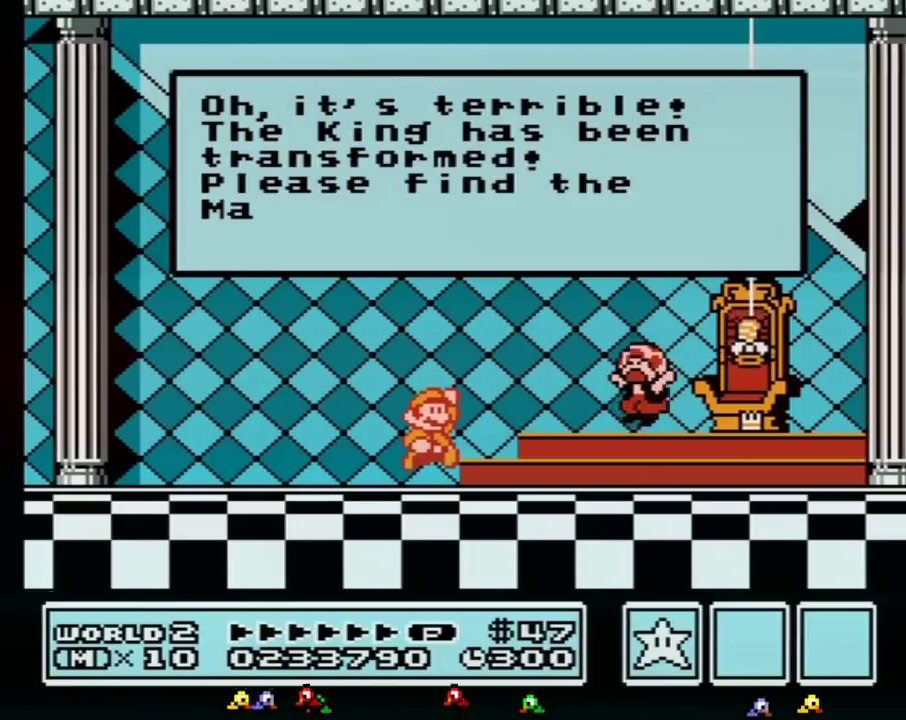
{"buttons": ["A"], "events": [[67, "A", "up"], [100, "A", "down"], [133, "A", "up"], [167, "A", "down"], [200, "A", "up"], [283, "A", "down"], [317, "A", "up"], [350, "A", "down"], [383, "A", "up"], [417, "A", "down"], [467, "A", "up"], [500, "A", "down"]]}
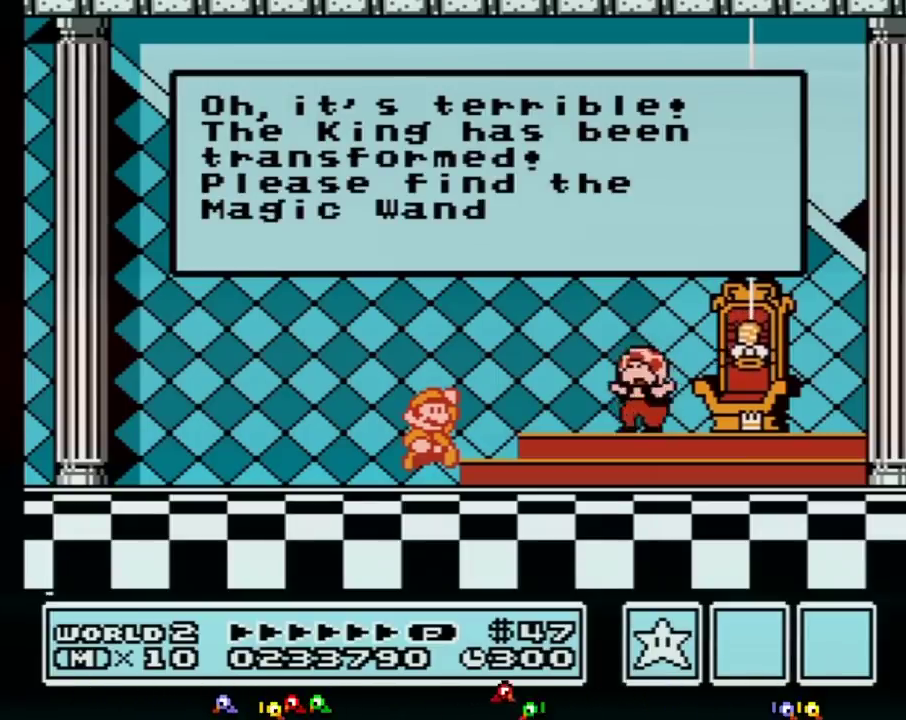
{"buttons": [], "events": [[33, "A", "up"], [67, "A", "down"], [100, "A", "up"], [133, "A", "down"], [167, "A", "up"], [200, "A", "down"], [217, "A", "up"], [250, "A", "down"], [350, "A", "up"], [383, "A", "down"], [467, "A", "up"]]}
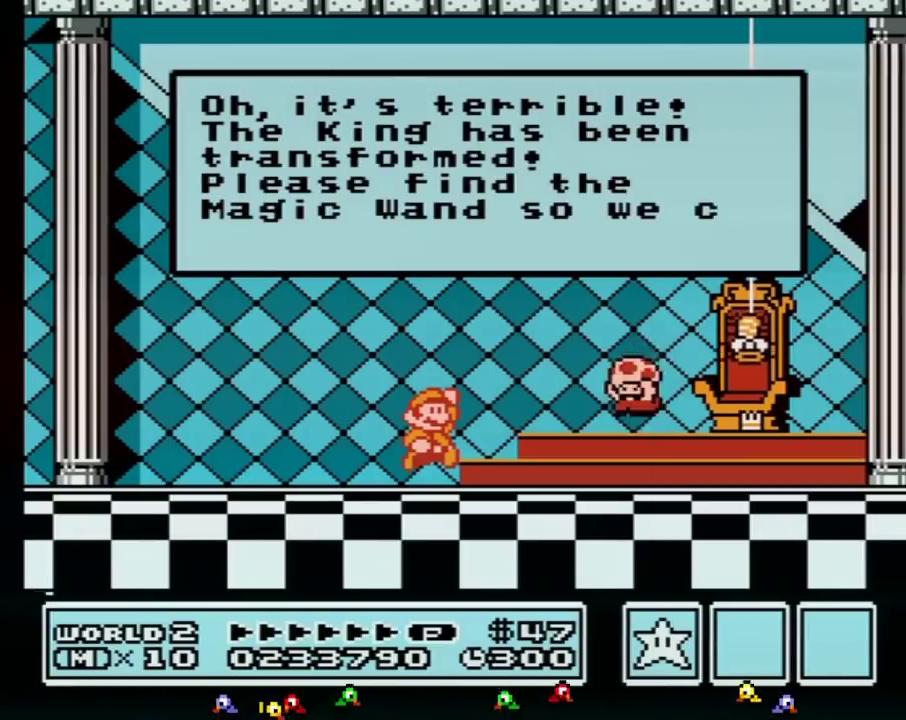
{"buttons": ["A"], "events": [[33, "A", "down"], [67, "A", "up"], [100, "A", "down"], [133, "A", "up"], [167, "A", "down"], [183, "A", "up"], [217, "A", "down"], [250, "A", "up"], [283, "A", "down"], [317, "A", "up"], [350, "A", "down"], [383, "A", "up"], [450, "A", "down"], [467, "A", "up"], [500, "A", "down"]]}
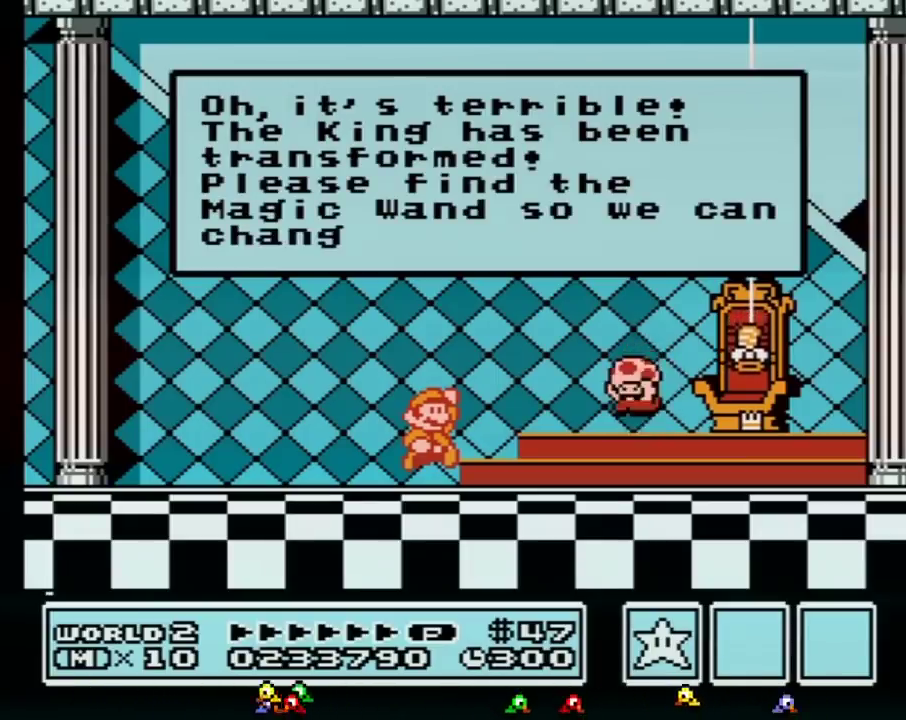
{"buttons": [], "events": [[33, "A", "up"], [67, "A", "down"], [100, "A", "up"], [133, "A", "down"], [167, "A", "up"], [200, "A", "down"], [250, "A", "up"], [283, "A", "down"], [317, "A", "up"], [350, "A", "down"], [383, "A", "up"], [467, "A", "down"], [500, "A", "up"]]}
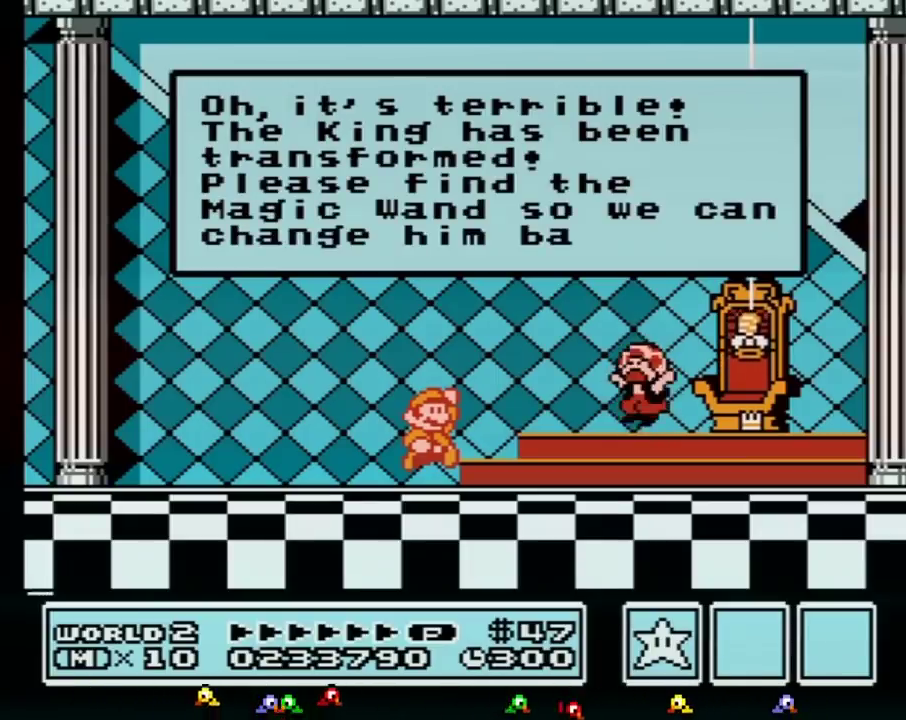
{"buttons": ["A"], "events": [[33, "A", "down"], [67, "A", "up"], [100, "A", "down"], [133, "A", "up"], [167, "A", "down"], [200, "A", "up"], [217, "A", "down"], [317, "A", "up"], [417, "A", "down"], [450, "A", "up"], [467, "A", "down"]]}
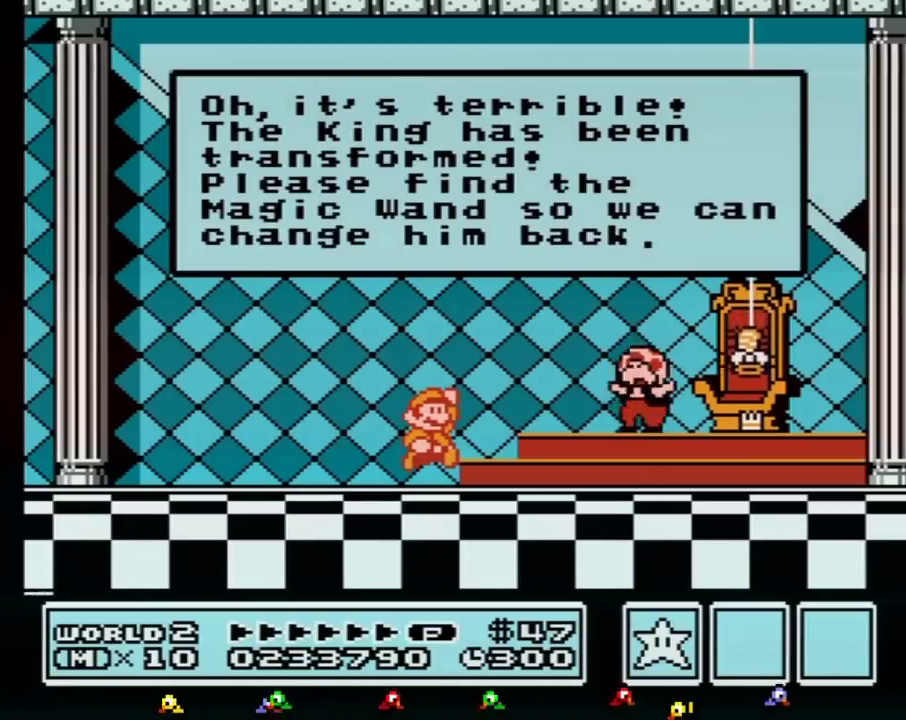
{"buttons": ["A"], "events": [[67, "A", "up"], [133, "A", "down"], [217, "A", "up"], [250, "A", "down"], [283, "A", "up"], [467, "A", "down"]]}
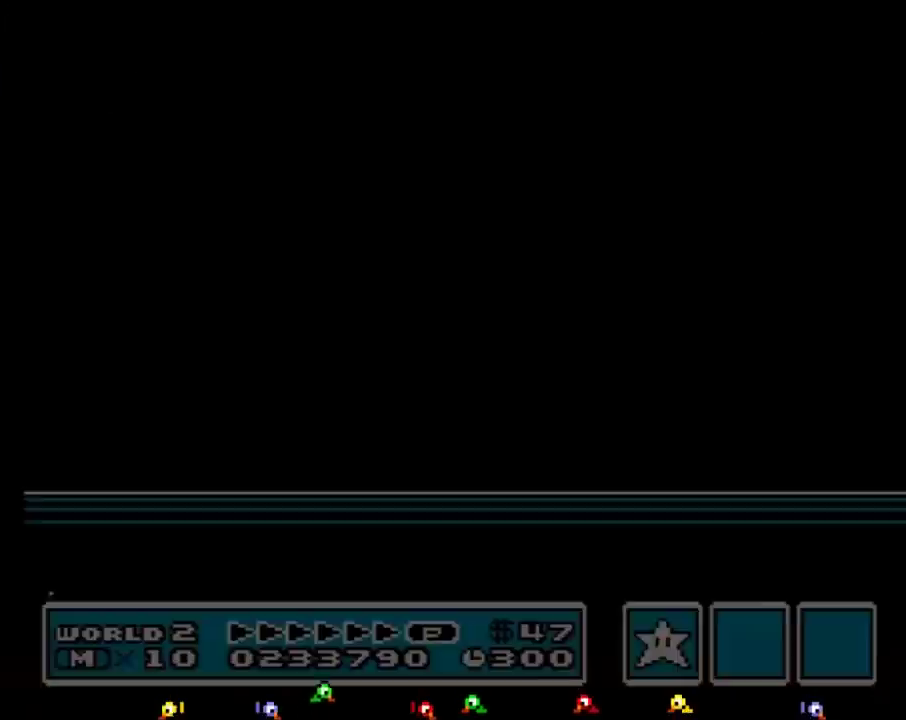
{"buttons": ["A"], "events": [[17, "A", "up"], [33, "A", "down"], [67, "A", "up"], [100, "A", "down"], [217, "A", "up"], [250, "A", "down"], [383, "A", "up"], [417, "A", "down"]]}
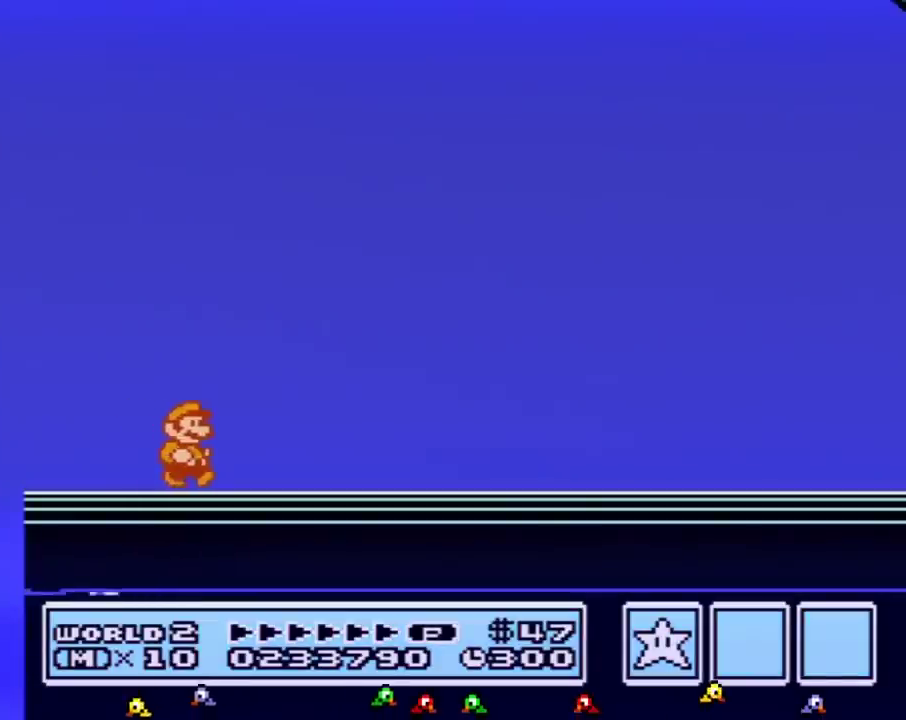
{"buttons": [], "events": [[67, "A", "up"]]}